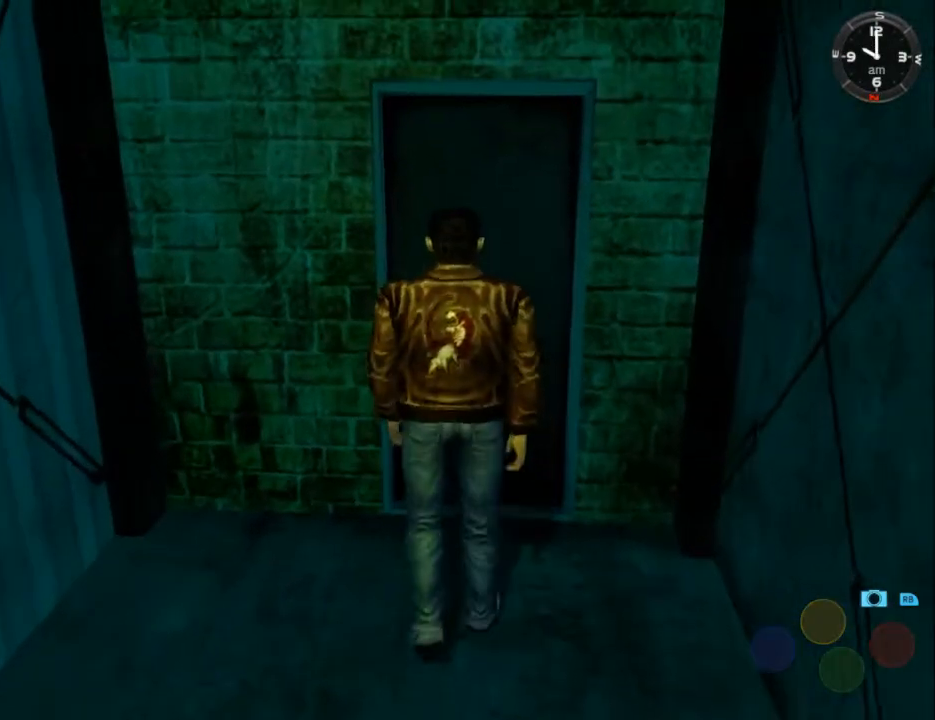
Gameplay with a controller (Xbox layout); each line is a JSON object with the inputs held at the frame after it. "events" lists button and stick changes between this image and that frame as [ms after this image, input, new state], when the widget could be followed in between.
{"buttons": ["L2"], "left_stick": "center", "right_stick": "center", "events": []}
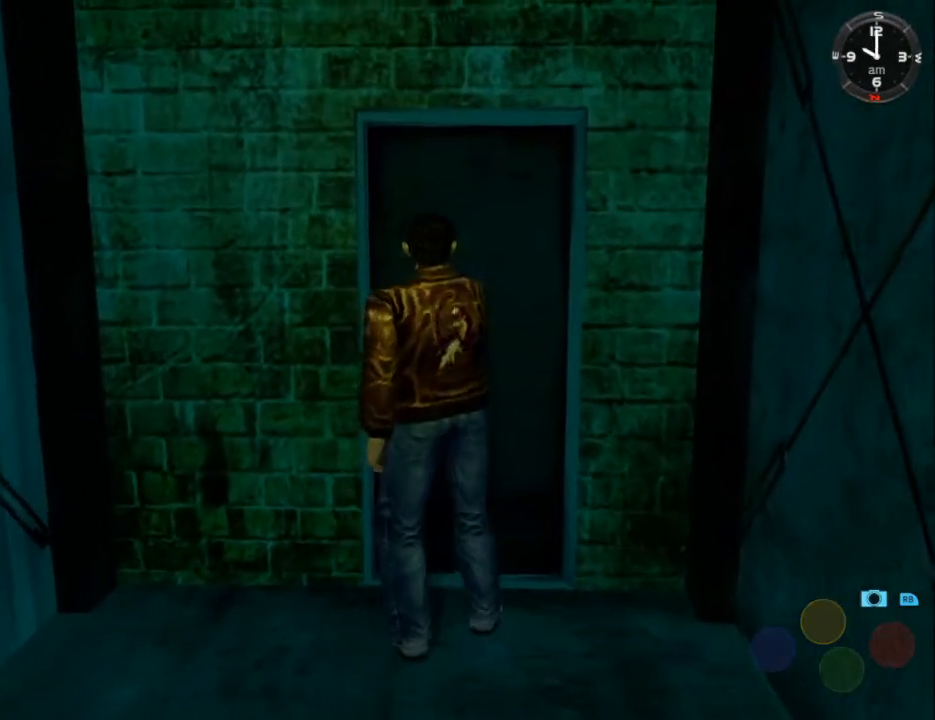
{"buttons": ["L2", "DPAD_RIGHT"], "left_stick": "center", "right_stick": "center", "events": [[500, "DPAD_RIGHT", "down"]]}
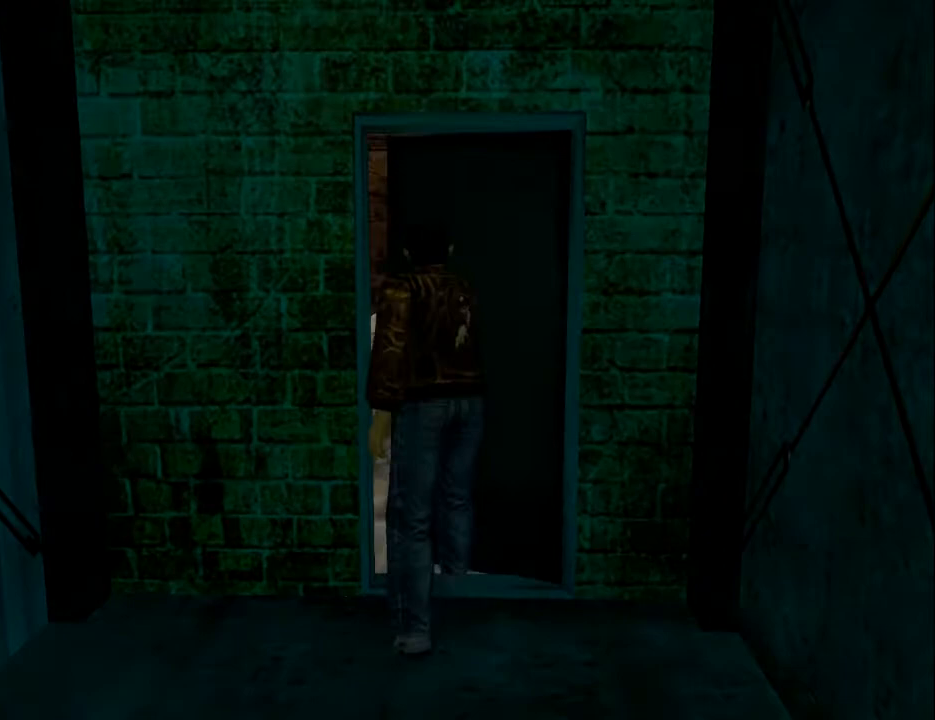
{"buttons": ["L2", "DPAD_RIGHT"], "left_stick": "center", "right_stick": "center", "events": []}
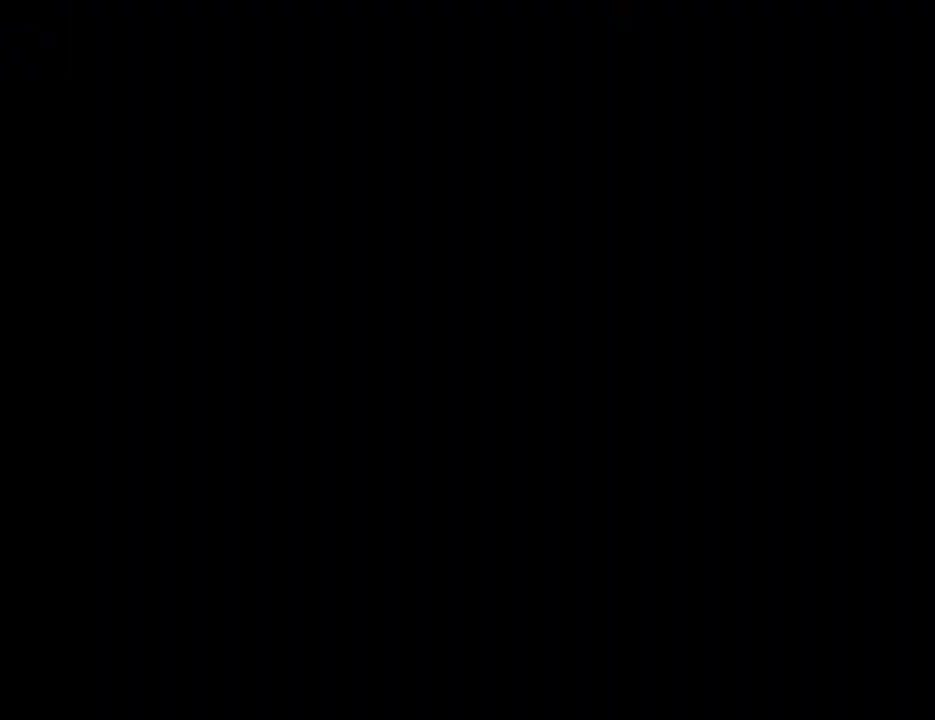
{"buttons": ["L2", "DPAD_RIGHT"], "left_stick": "center", "right_stick": "center", "events": []}
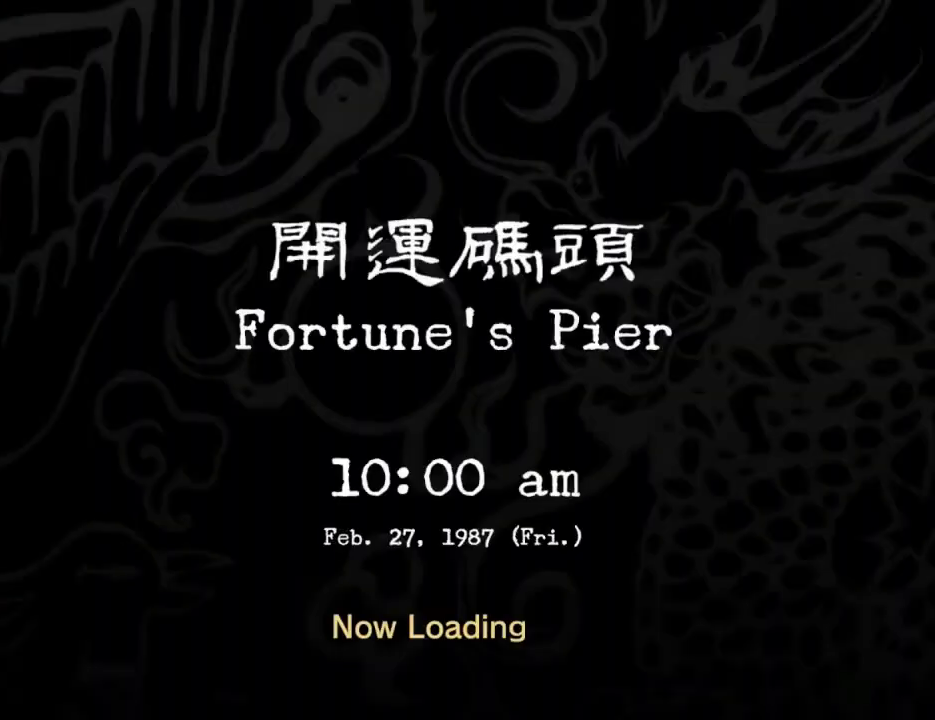
{"buttons": ["L2"], "left_stick": "center", "right_stick": "center", "events": [[100, "DPAD_RIGHT", "up"]]}
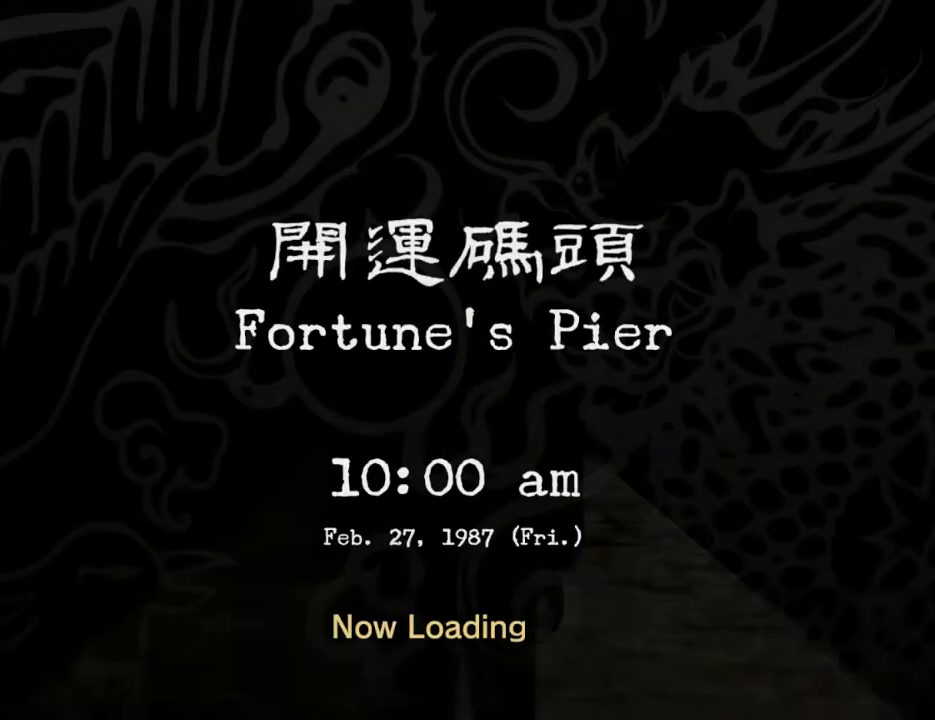
{"buttons": ["L2"], "left_stick": "center", "right_stick": "center", "events": []}
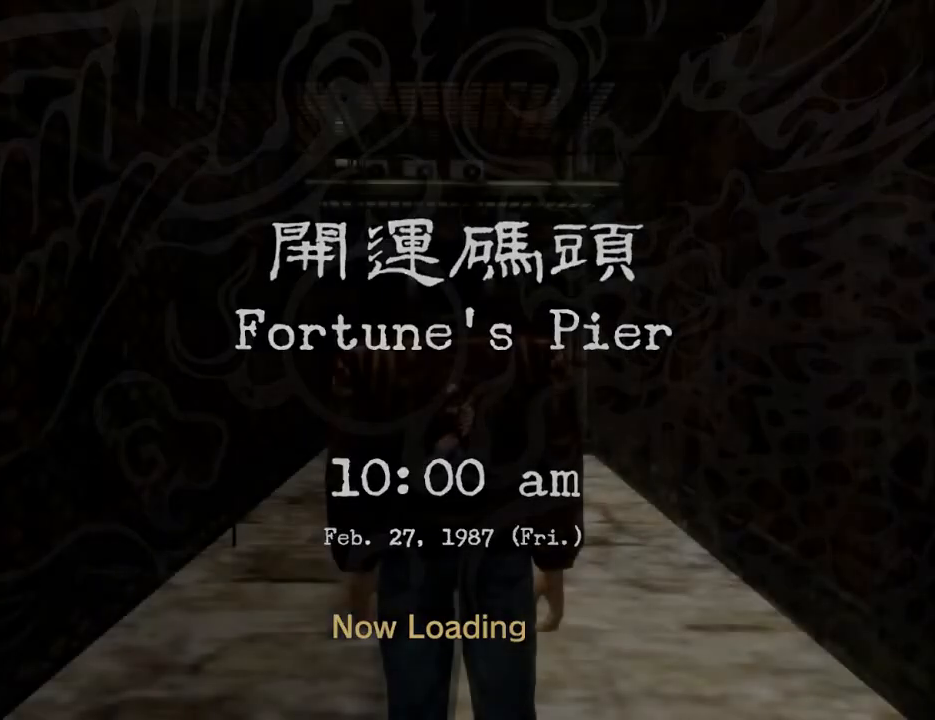
{"buttons": ["L2"], "left_stick": "center", "right_stick": "center", "events": []}
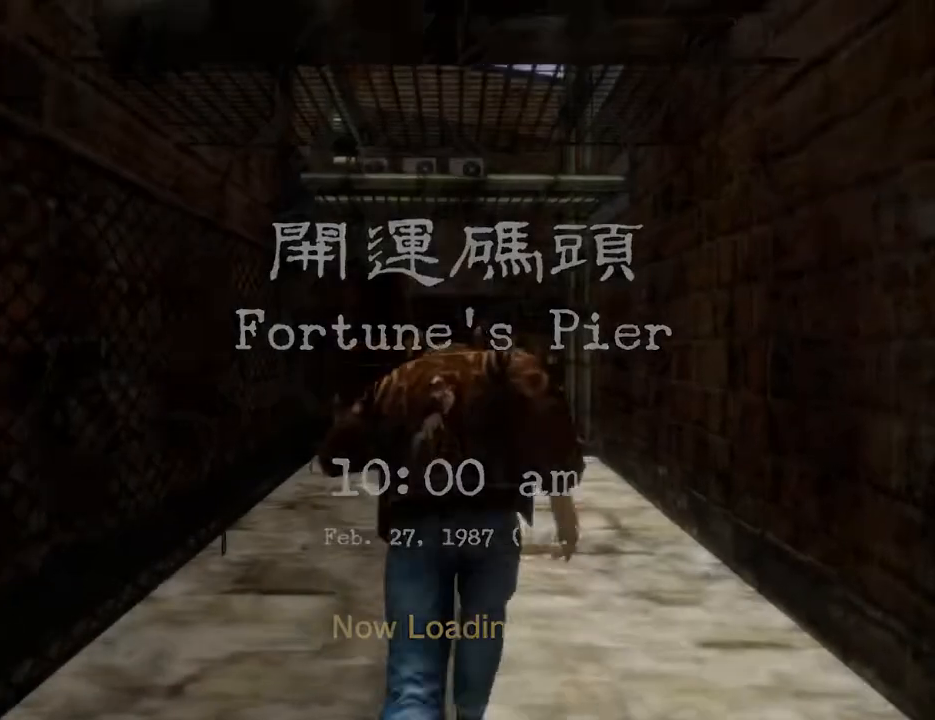
{"buttons": ["L2"], "left_stick": "center", "right_stick": "center", "events": []}
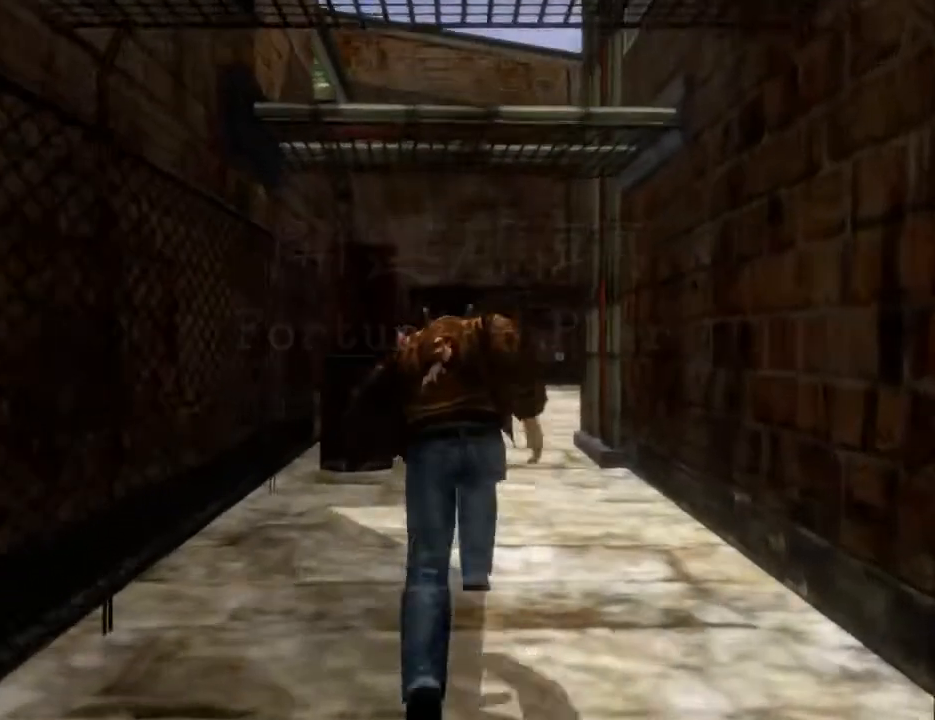
{"buttons": ["L2"], "left_stick": "center", "right_stick": "center", "events": [[133, "DPAD_RIGHT", "down"], [233, "DPAD_RIGHT", "up"]]}
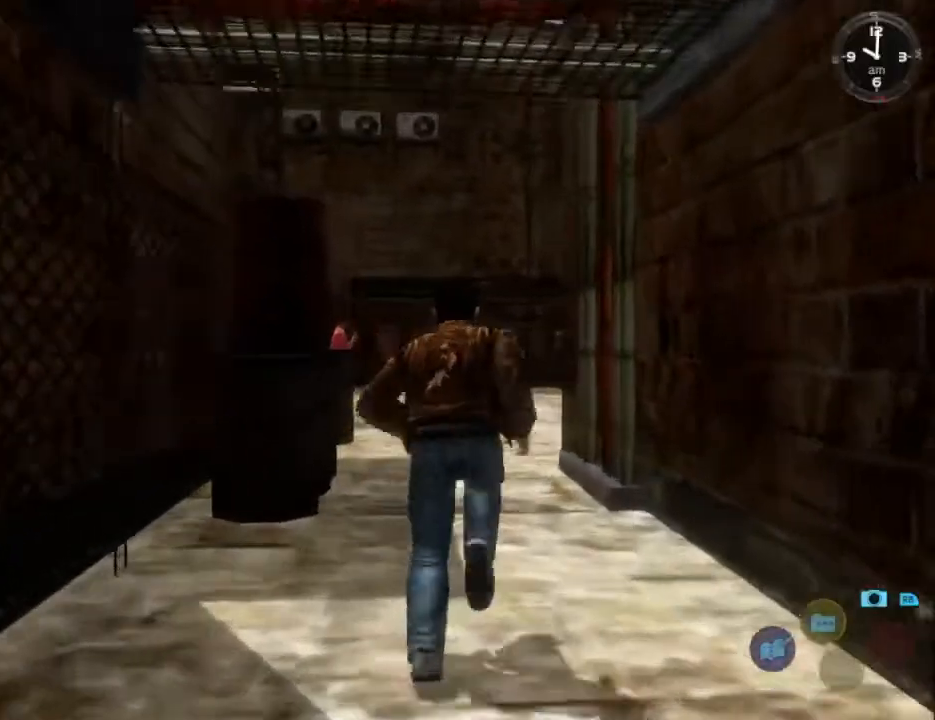
{"buttons": ["L2"], "left_stick": "center", "right_stick": "center", "events": []}
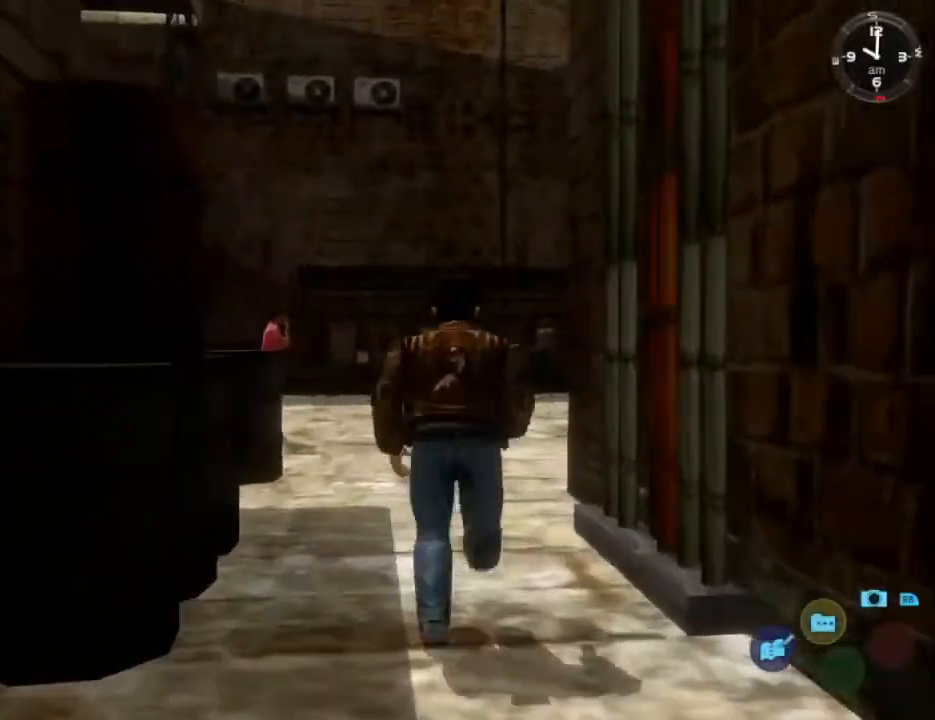
{"buttons": ["L2", "DPAD_RIGHT"], "left_stick": "center", "right_stick": "center", "events": [[500, "DPAD_RIGHT", "down"]]}
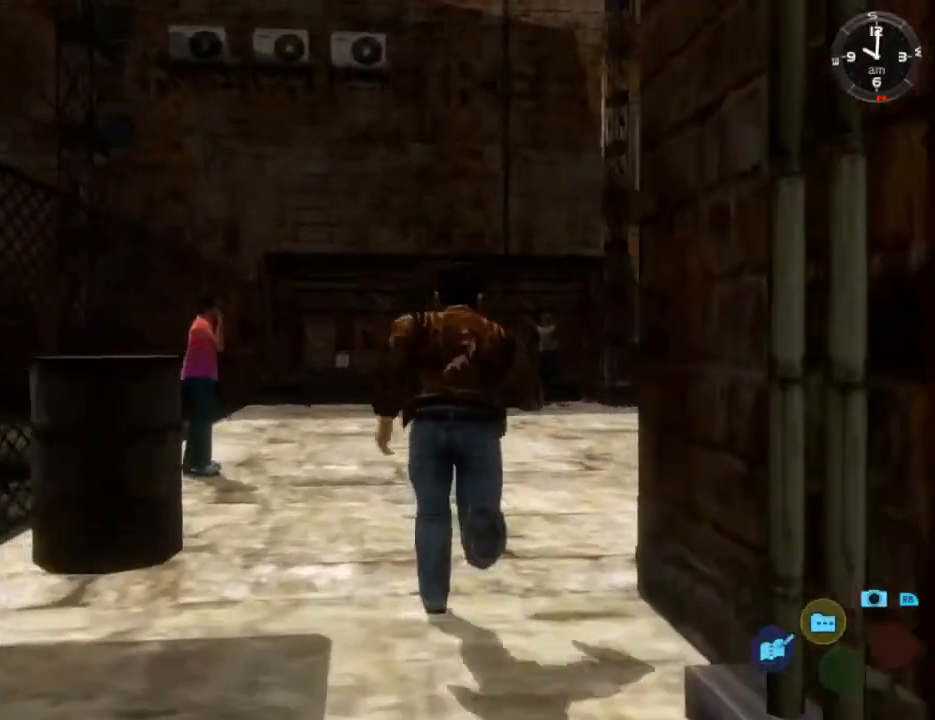
{"buttons": ["L2", "DPAD_DOWN", "DPAD_RIGHT"], "left_stick": "center", "right_stick": "center", "events": [[33, "DPAD_DOWN", "down"]]}
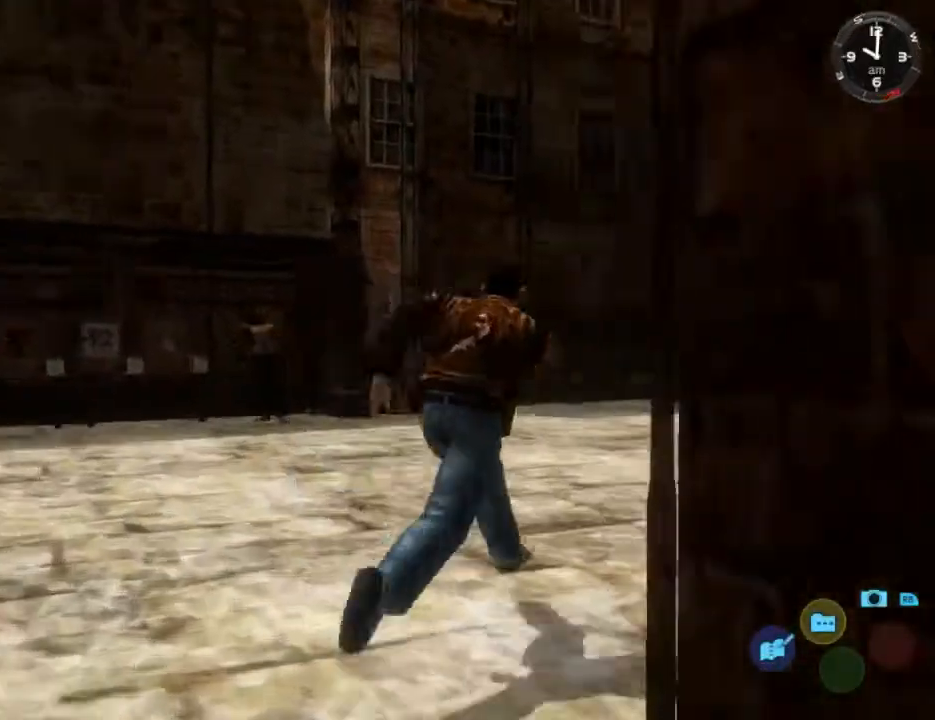
{"buttons": ["L2"], "left_stick": "center", "right_stick": "center", "events": [[200, "DPAD_DOWN", "up"], [200, "DPAD_RIGHT", "up"]]}
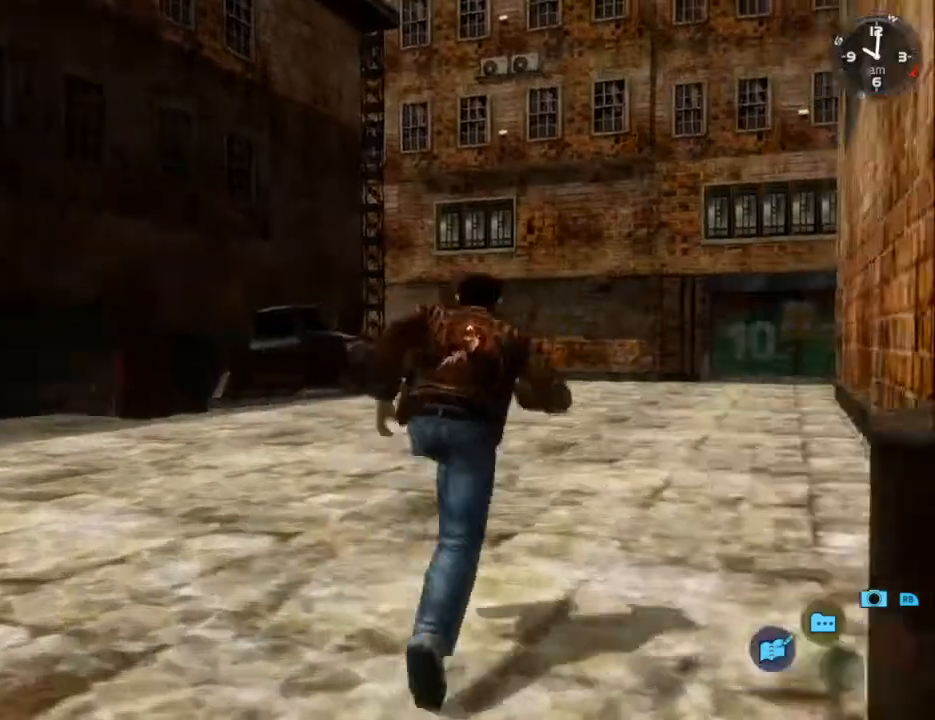
{"buttons": ["L2"], "left_stick": "center", "right_stick": "down", "events": [[133, "right_stick", "down"], [400, "DPAD_RIGHT", "down"], [500, "DPAD_RIGHT", "up"]]}
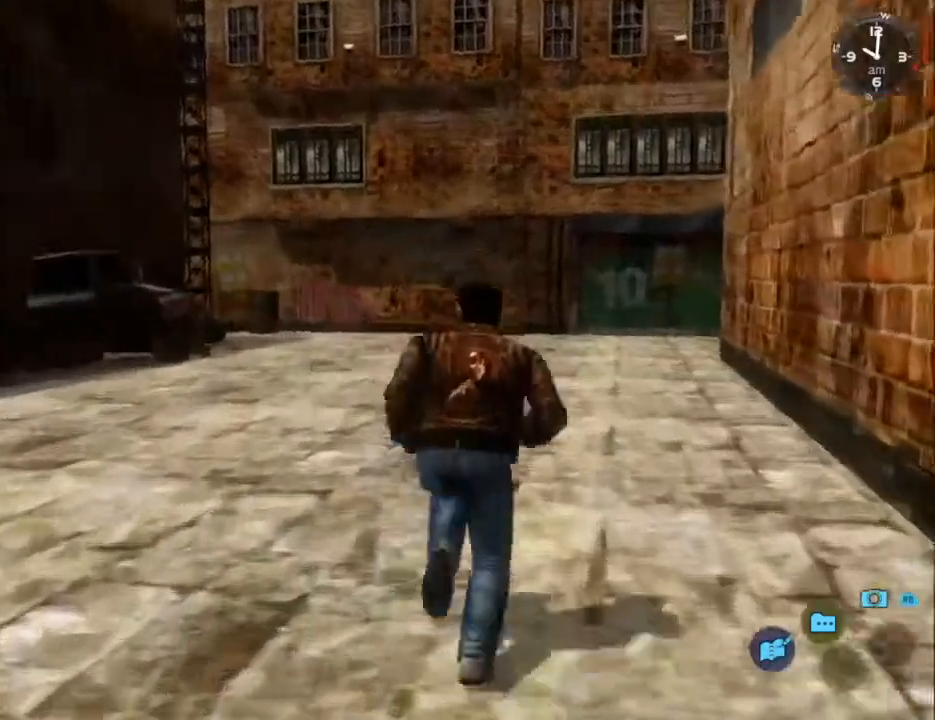
{"buttons": ["L2"], "left_stick": "center", "right_stick": "down", "events": [[267, "DPAD_RIGHT", "down"], [367, "DPAD_RIGHT", "up"]]}
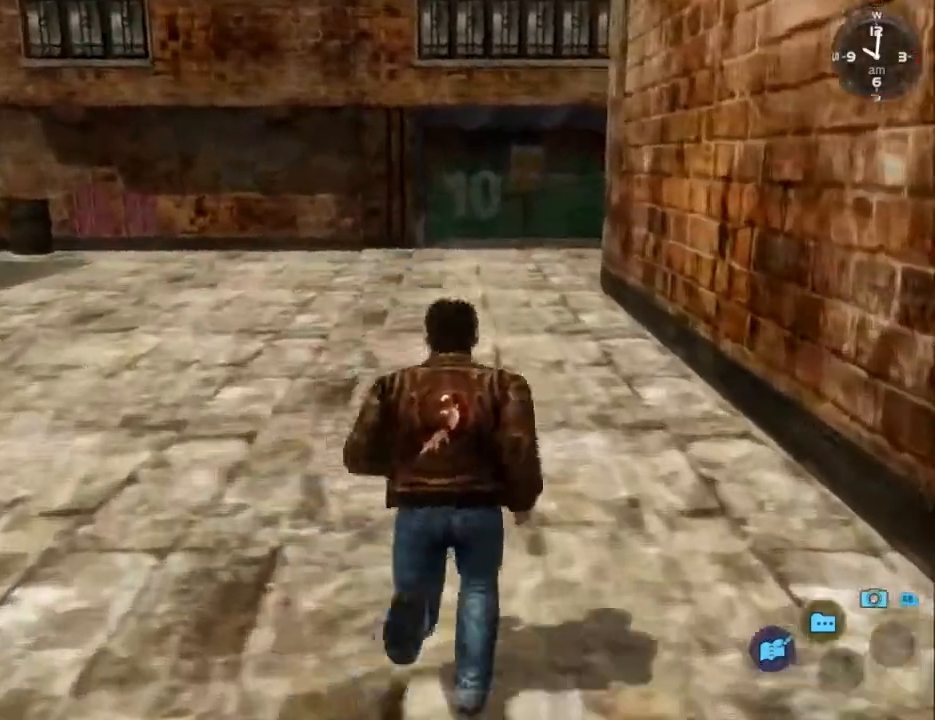
{"buttons": ["L2"], "left_stick": "center", "right_stick": "down-right", "events": [[33, "right_stick", "down-right"]]}
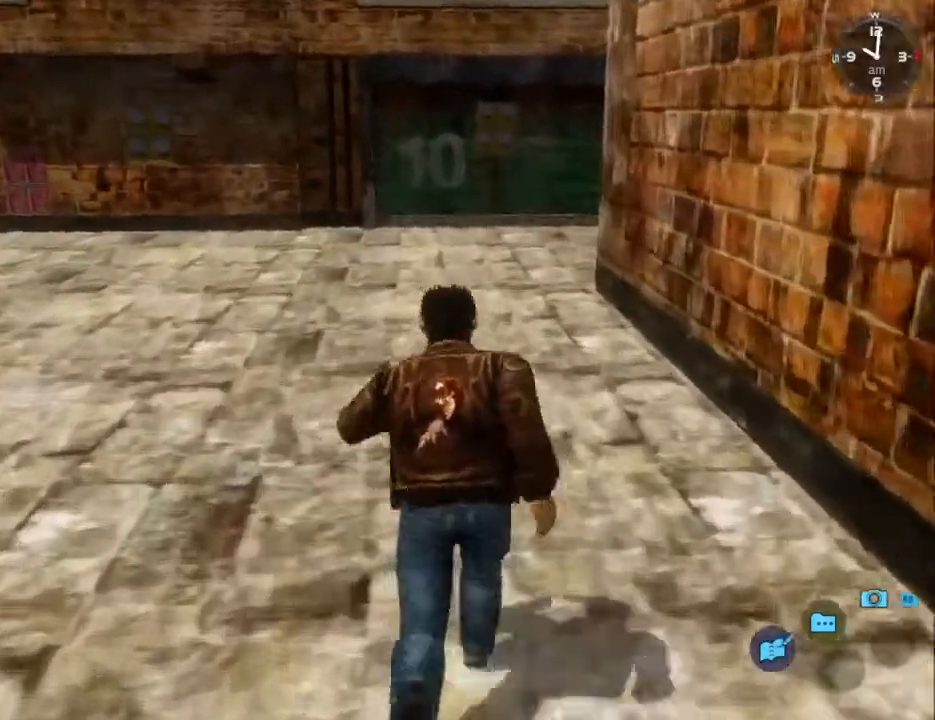
{"buttons": ["L2"], "left_stick": "center", "right_stick": "down-right", "events": []}
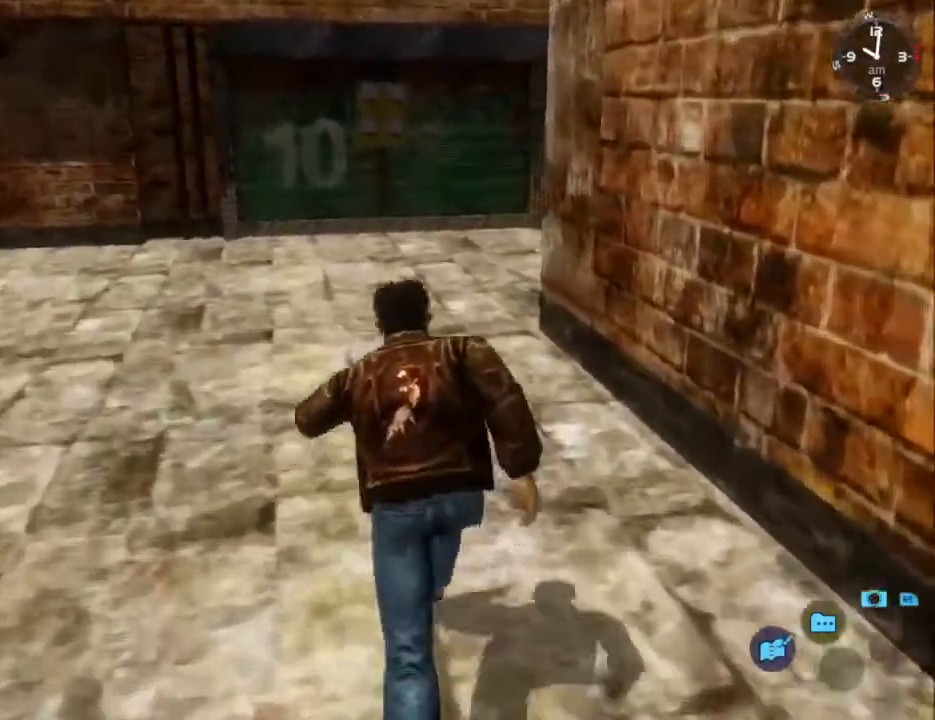
{"buttons": ["L2"], "left_stick": "center", "right_stick": "down-right", "events": []}
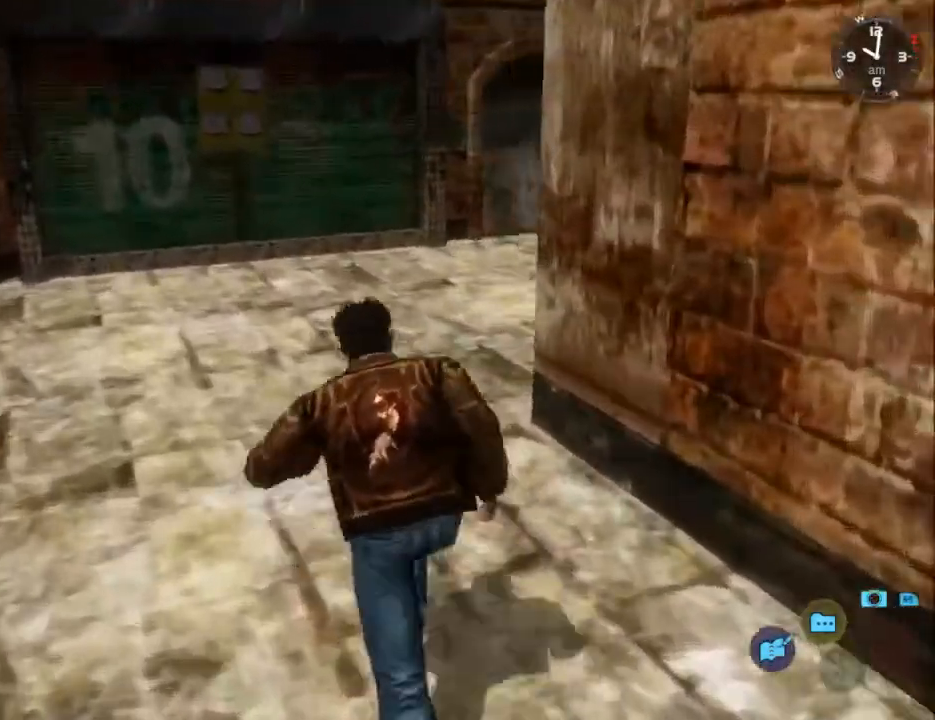
{"buttons": ["L2", "DPAD_DOWN", "DPAD_RIGHT"], "left_stick": "center", "right_stick": "down", "events": [[100, "right_stick", "down"], [133, "DPAD_DOWN", "down"], [167, "DPAD_RIGHT", "down"]]}
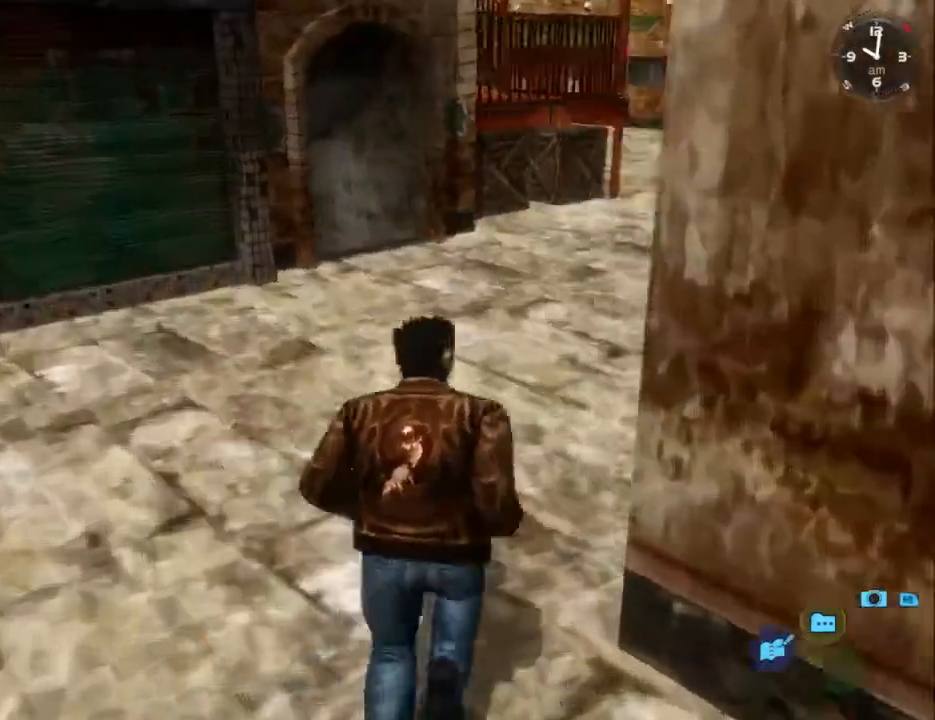
{"buttons": ["L2", "DPAD_LEFT"], "left_stick": "center", "right_stick": "center", "events": [[133, "right_stick", "down-left"], [233, "DPAD_DOWN", "up"], [233, "DPAD_RIGHT", "up"], [367, "DPAD_LEFT", "down"], [500, "right_stick", "center"]]}
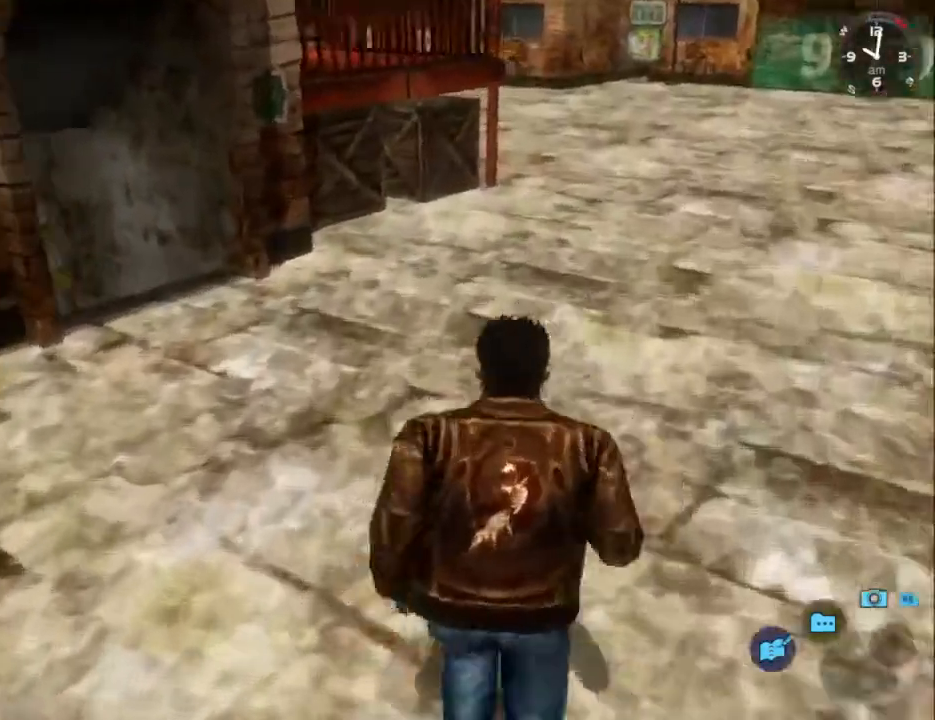
{"buttons": ["L2"], "left_stick": "center", "right_stick": "center", "events": [[33, "DPAD_LEFT", "up"], [267, "DPAD_RIGHT", "down"], [400, "DPAD_RIGHT", "up"]]}
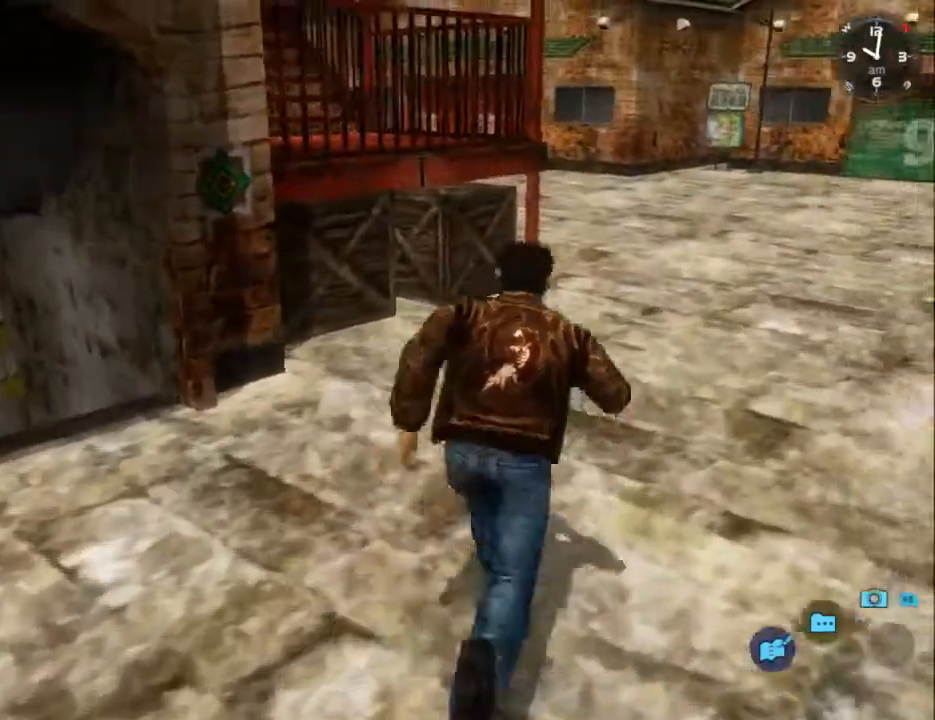
{"buttons": ["L2"], "left_stick": "center", "right_stick": "center", "events": []}
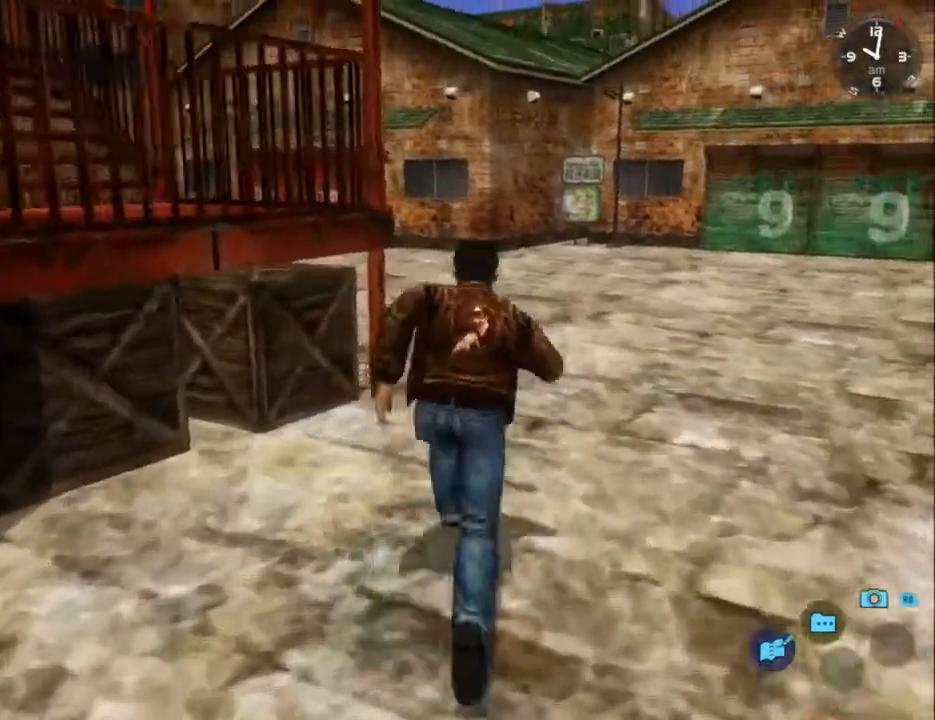
{"buttons": ["L2", "DPAD_LEFT"], "left_stick": "center", "right_stick": "center", "events": [[433, "DPAD_LEFT", "down"]]}
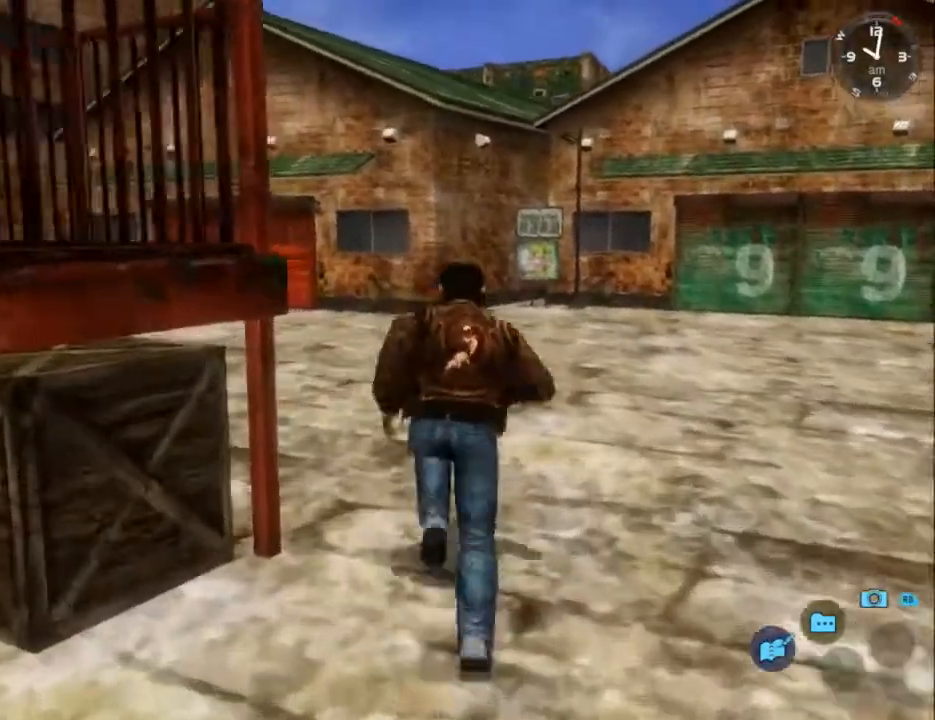
{"buttons": ["L2"], "left_stick": "center", "right_stick": "center", "events": [[167, "DPAD_LEFT", "up"]]}
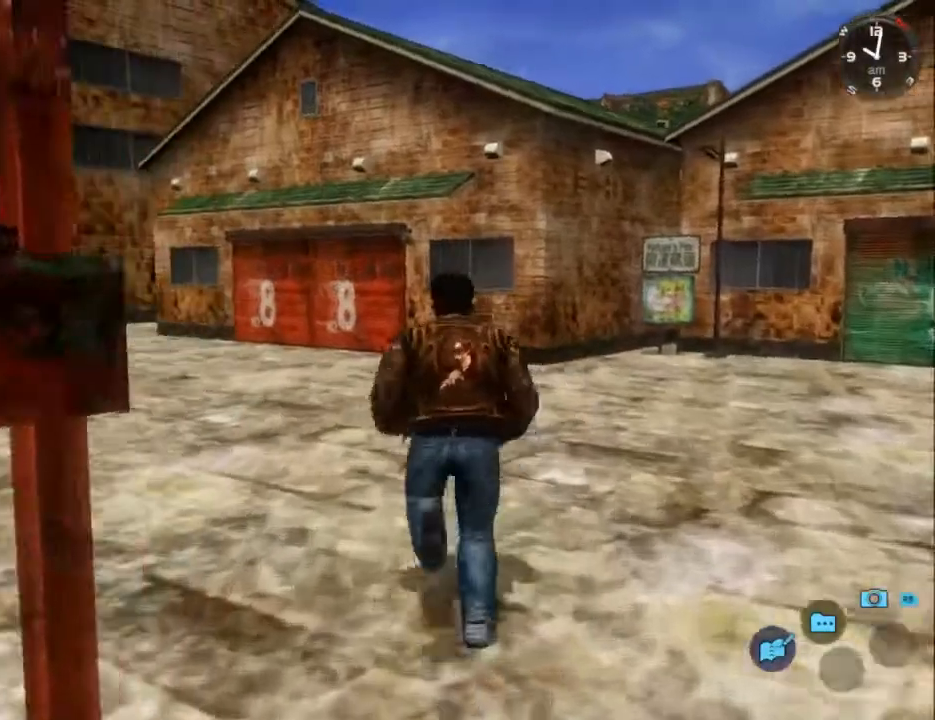
{"buttons": ["L2"], "left_stick": "center", "right_stick": "center", "events": [[33, "DPAD_LEFT", "down"], [133, "DPAD_LEFT", "up"]]}
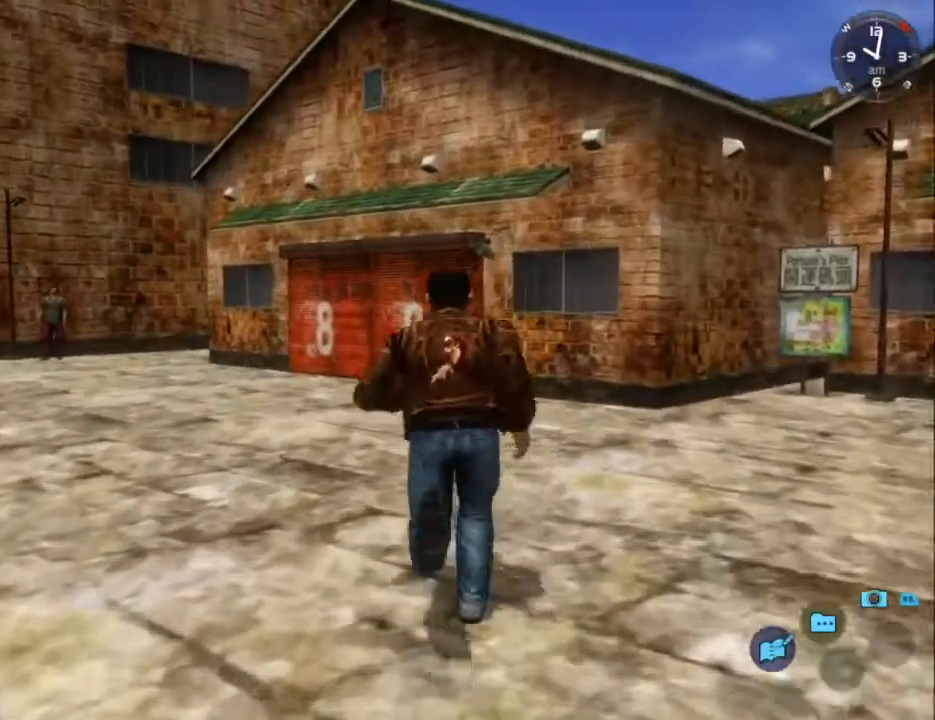
{"buttons": ["L2"], "left_stick": "center", "right_stick": "down", "events": [[33, "DPAD_LEFT", "down"], [100, "DPAD_LEFT", "up"], [433, "DPAD_RIGHT", "down"], [500, "DPAD_RIGHT", "up"], [500, "right_stick", "down"]]}
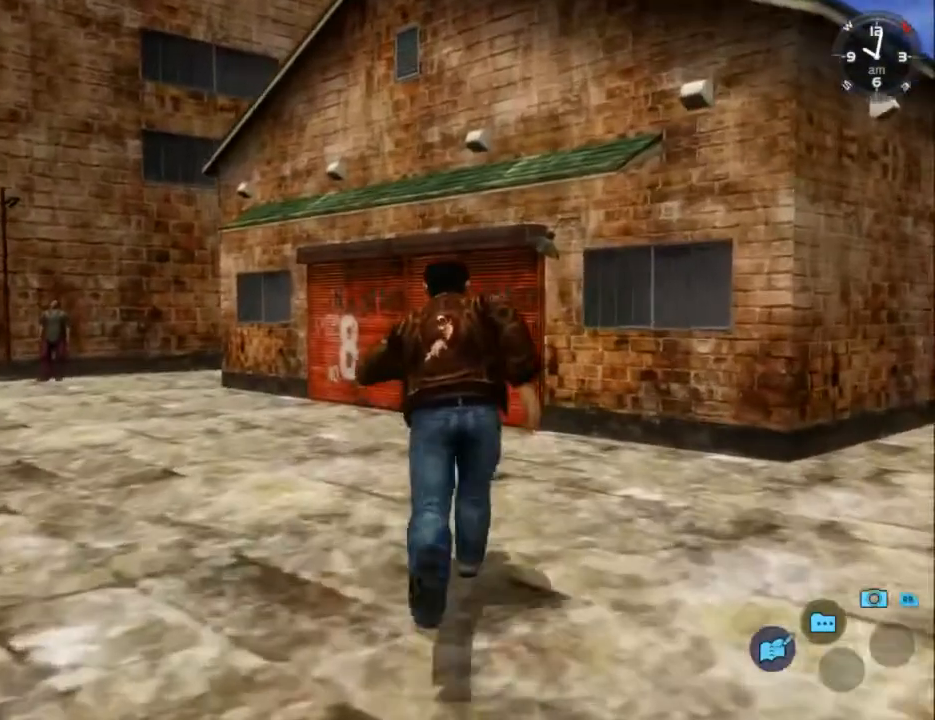
{"buttons": ["L2"], "left_stick": "center", "right_stick": "center", "events": [[467, "right_stick", "center"]]}
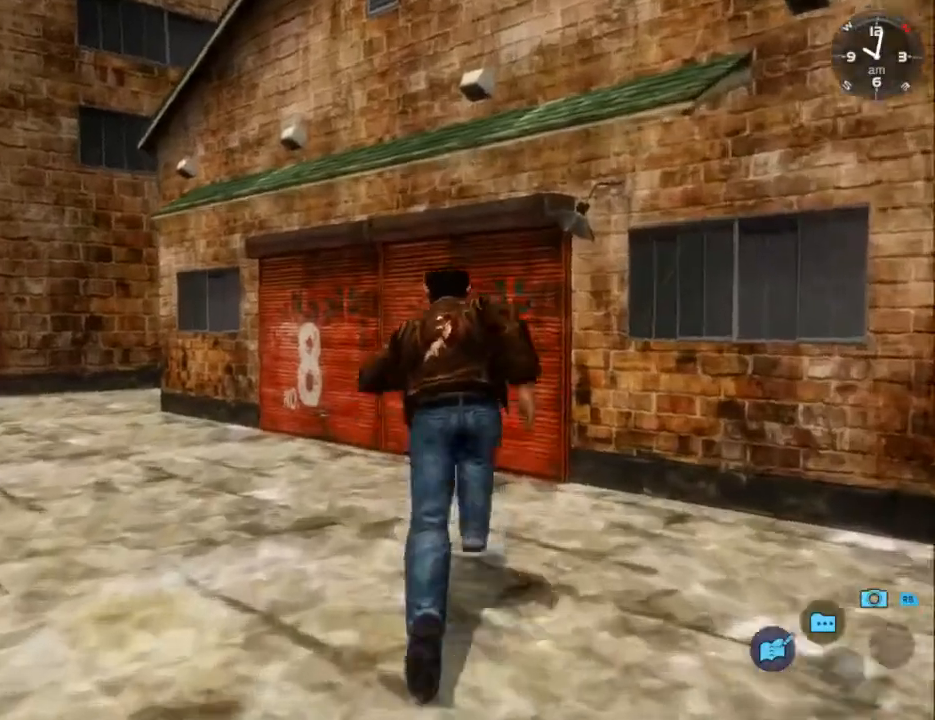
{"buttons": ["L2"], "left_stick": "center", "right_stick": "center", "events": []}
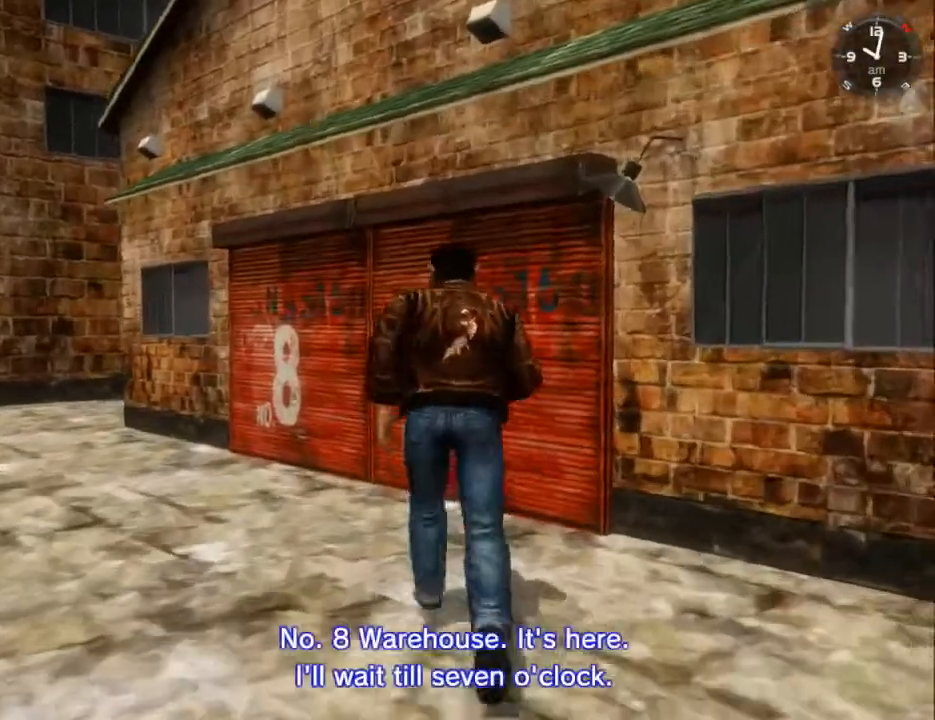
{"buttons": [], "left_stick": "center", "right_stick": "center", "events": [[367, "L2", "up"]]}